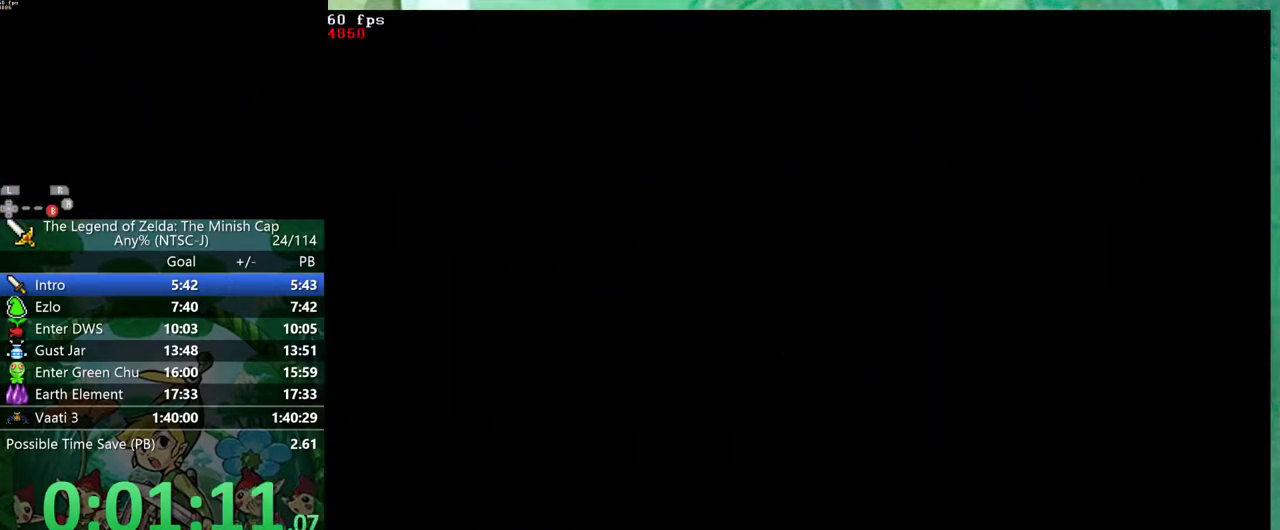
Gameplay with a controller (Nintendo layout); each line is a JSON object with the inputs held at the frame after it. "events" lists button and stick changes between this image and that frame as [ms after this image, input, new state], when the widget could be followed in between. Not read: B L3 R3.
{"buttons": [], "events": []}
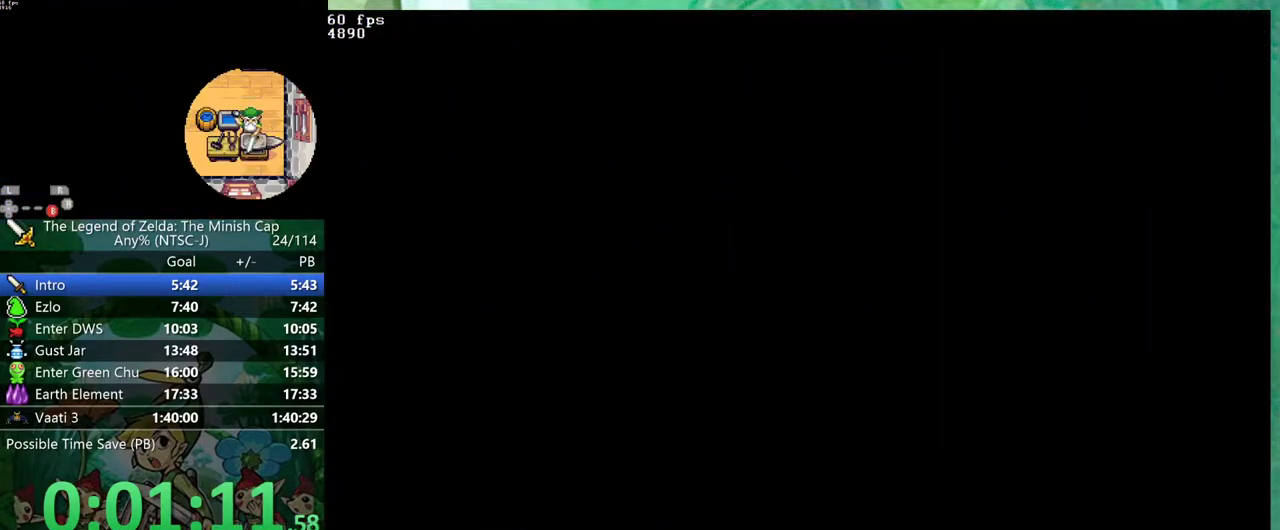
{"buttons": ["DPAD_DOWN"]}
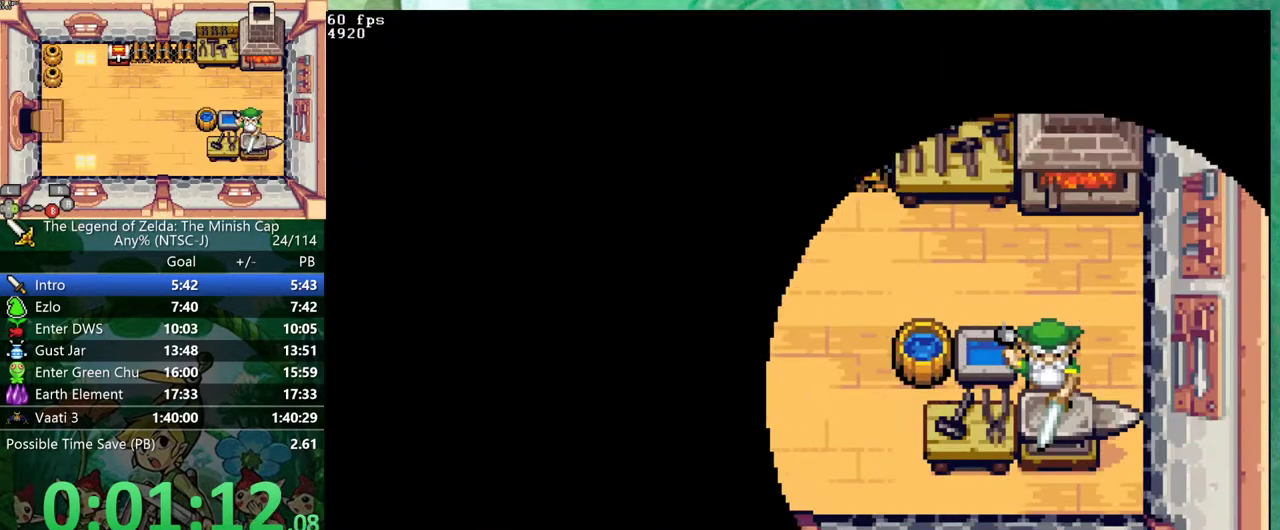
{"buttons": []}
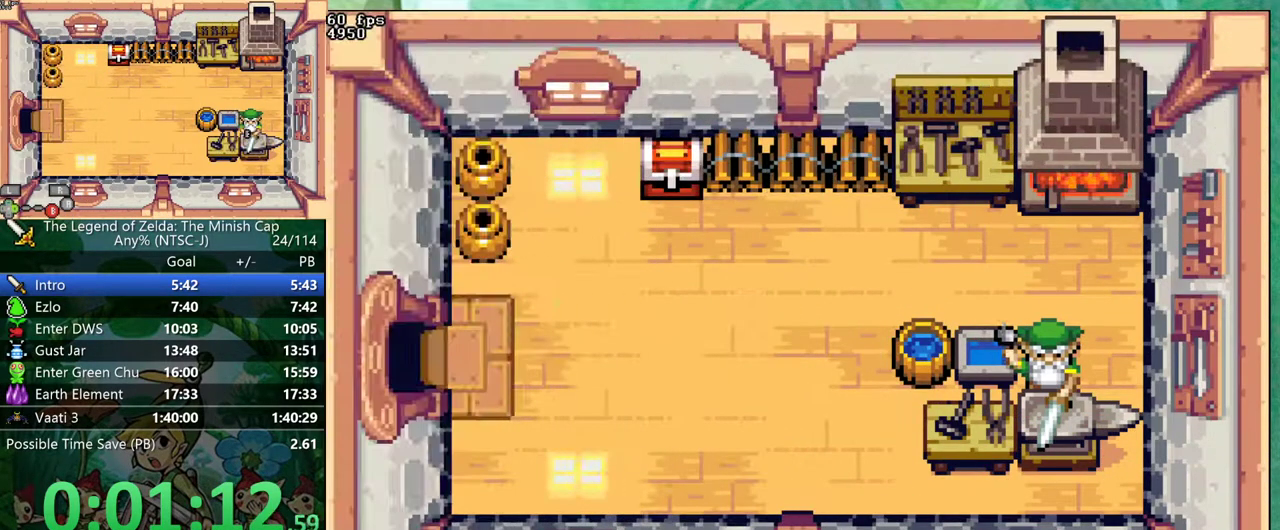
{"buttons": ["DPAD_LEFT"]}
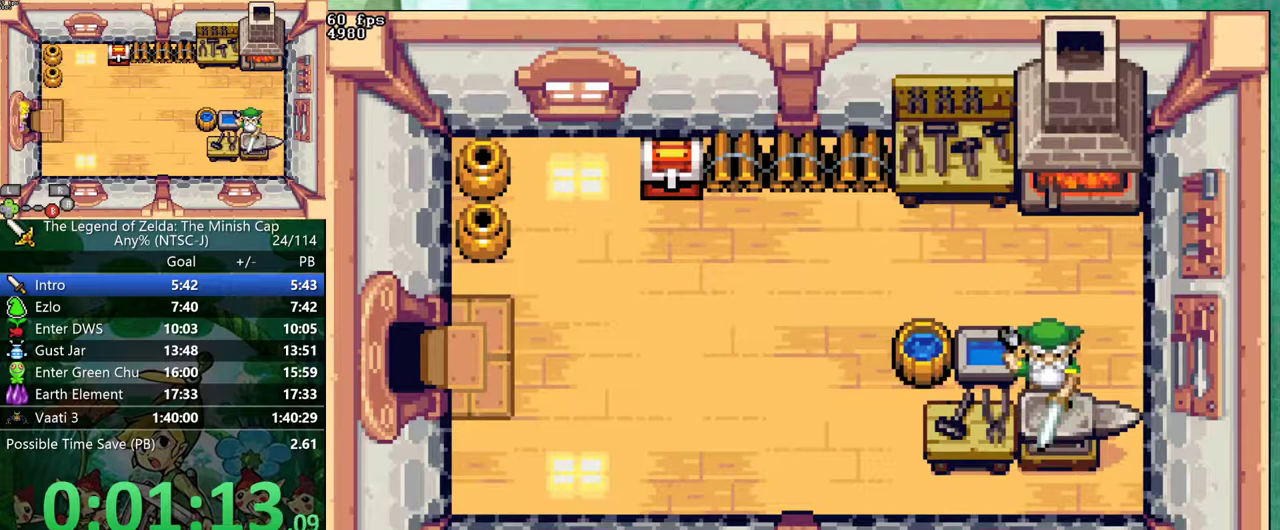
{"buttons": ["DPAD_UP", "DPAD_RIGHT"]}
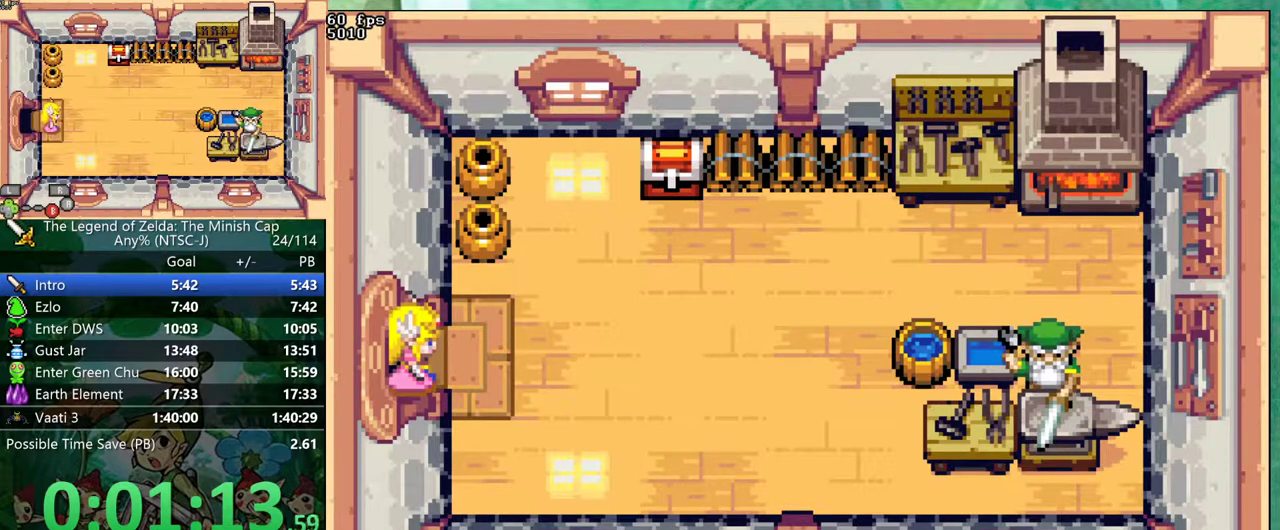
{"buttons": ["DPAD_RIGHT"]}
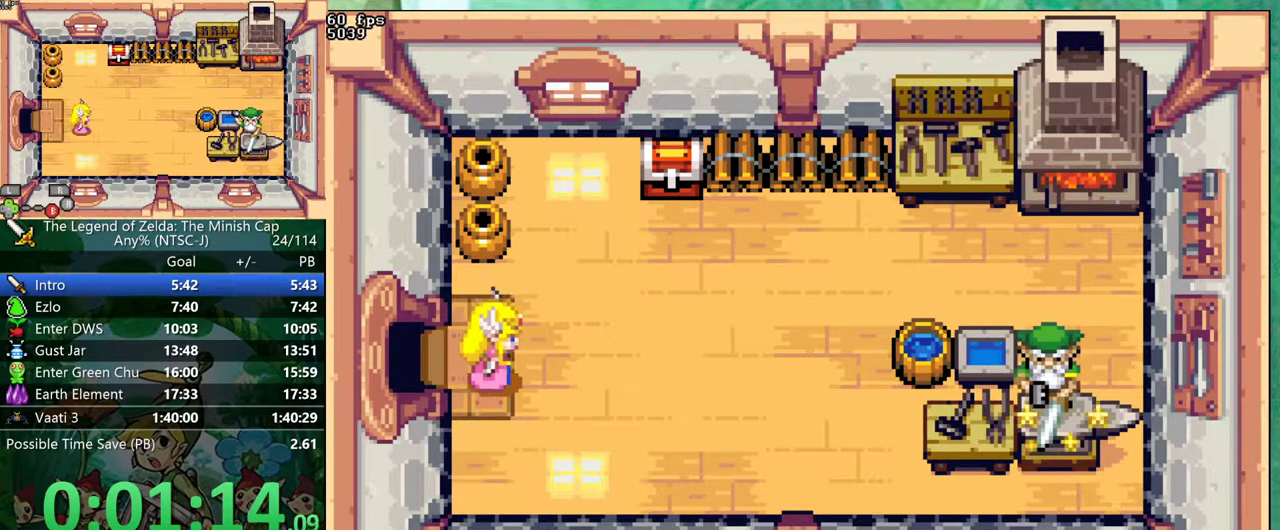
{"buttons": ["DPAD_DOWN"]}
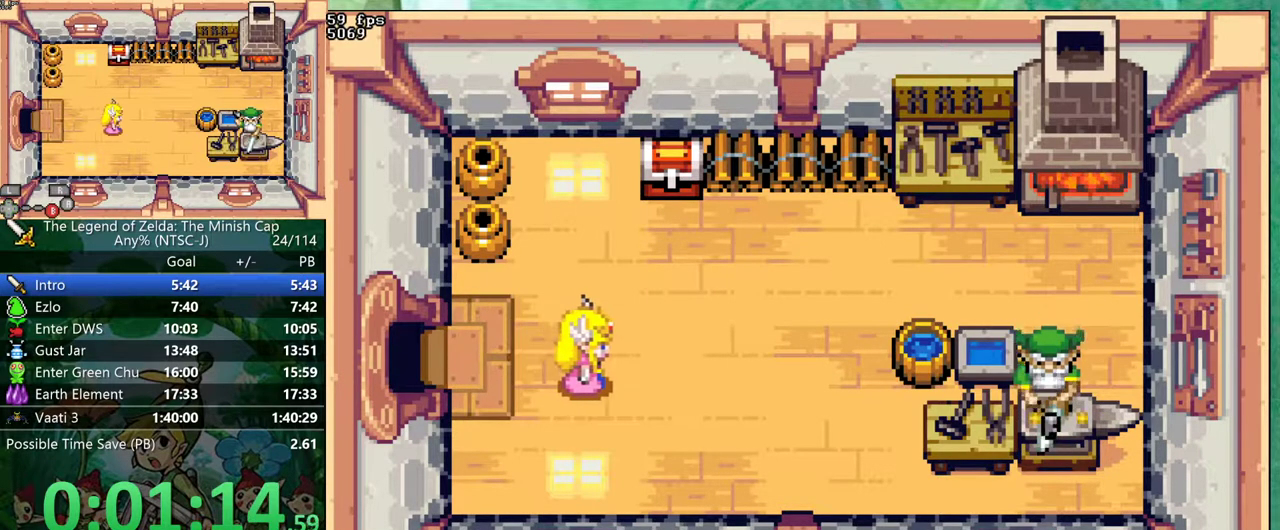
{"buttons": ["DPAD_DOWN", "DPAD_LEFT"]}
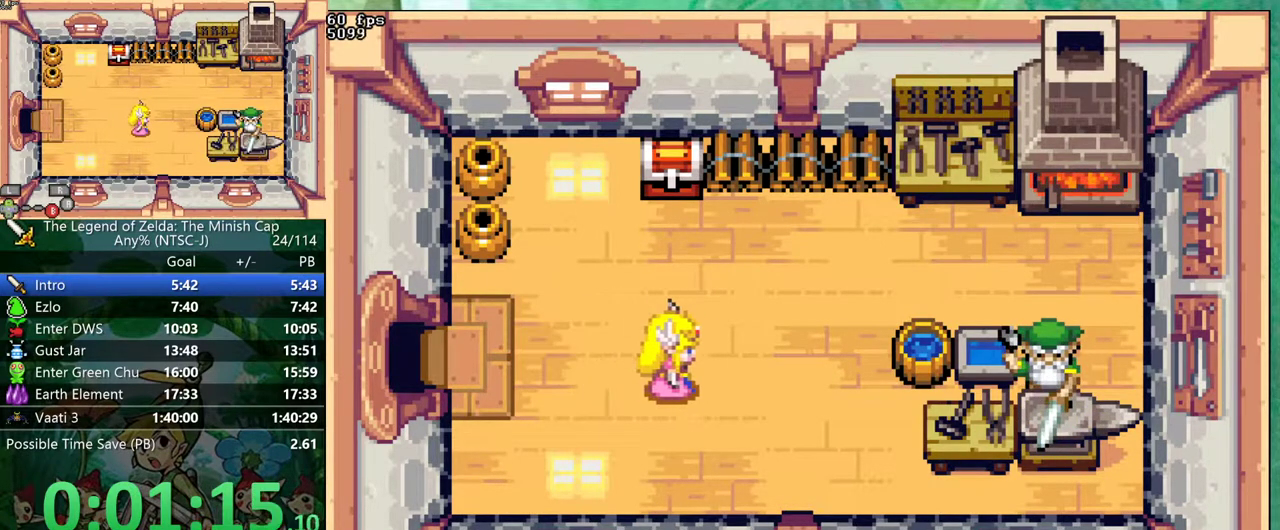
{"buttons": ["DPAD_LEFT"]}
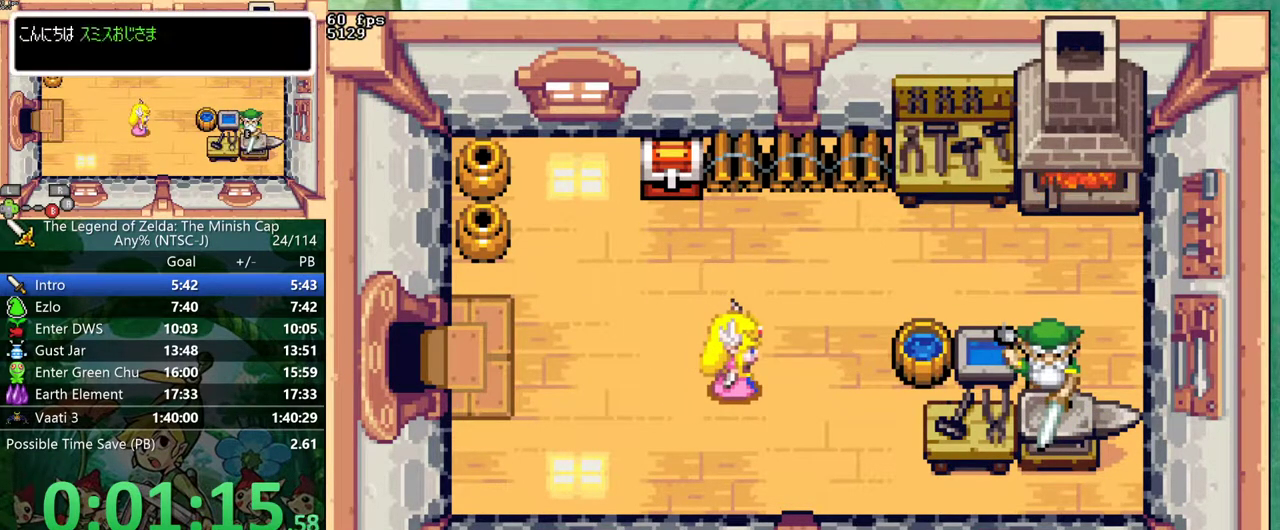
{"buttons": ["DPAD_UP", "DPAD_RIGHT"]}
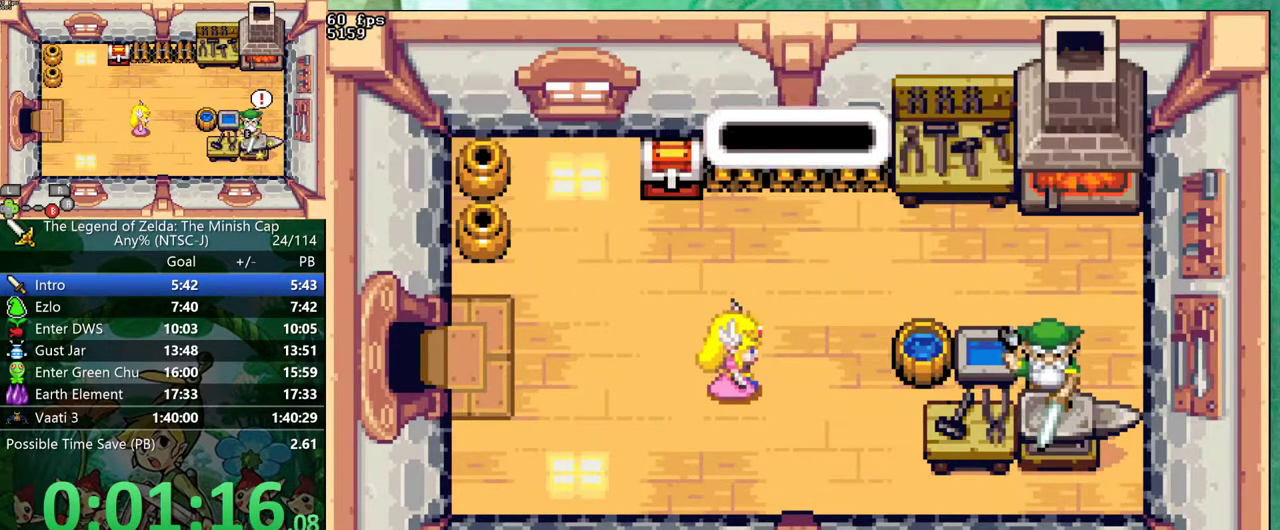
{"buttons": ["DPAD_DOWN", "DPAD_RIGHT"]}
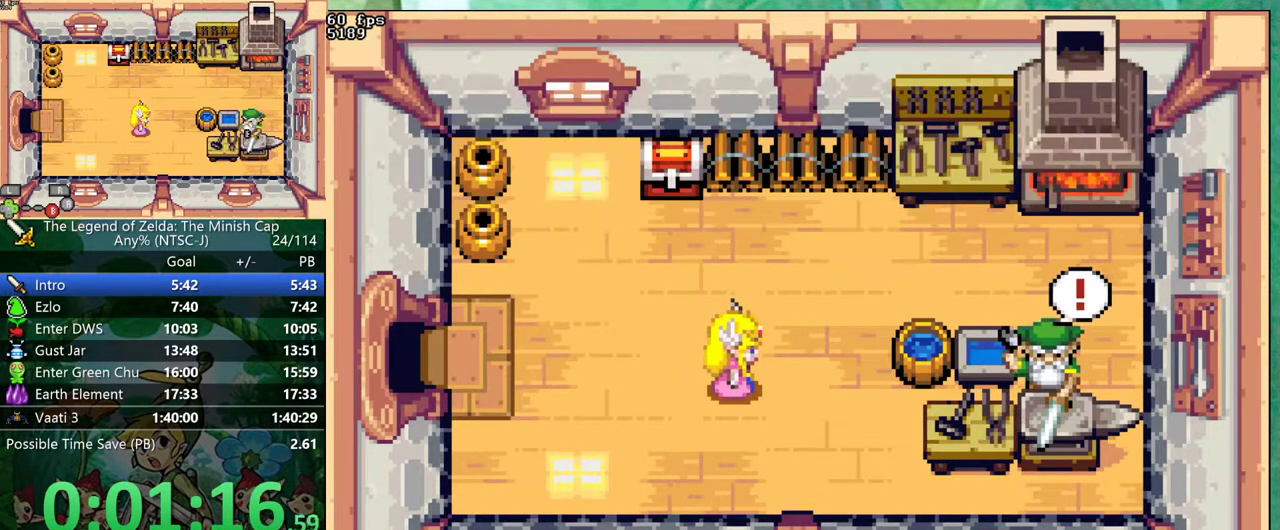
{"buttons": ["DPAD_DOWN", "DPAD_LEFT"]}
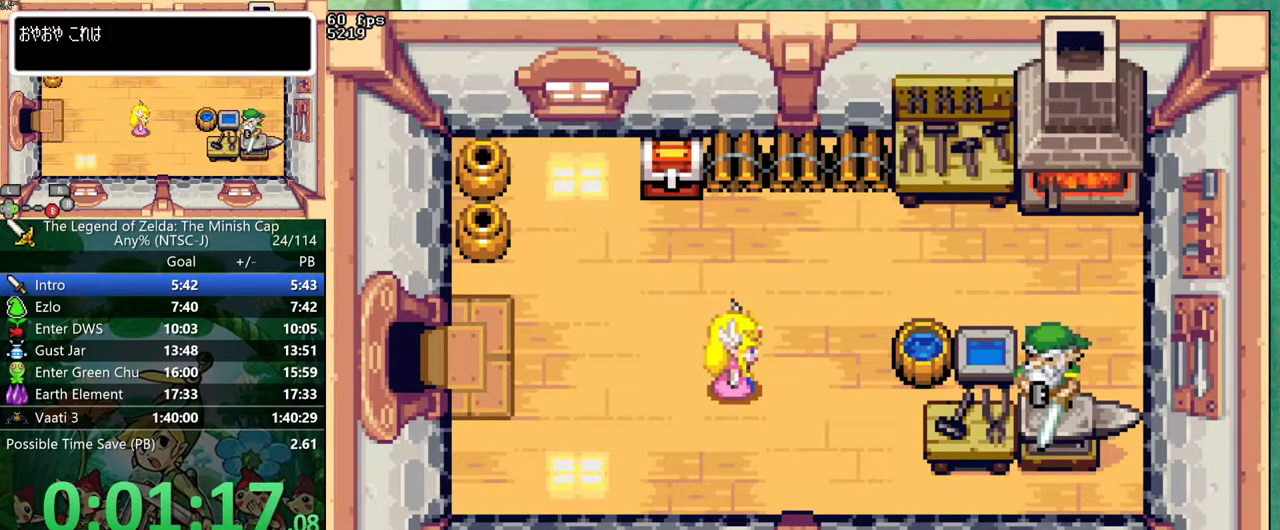
{"buttons": ["DPAD_RIGHT"]}
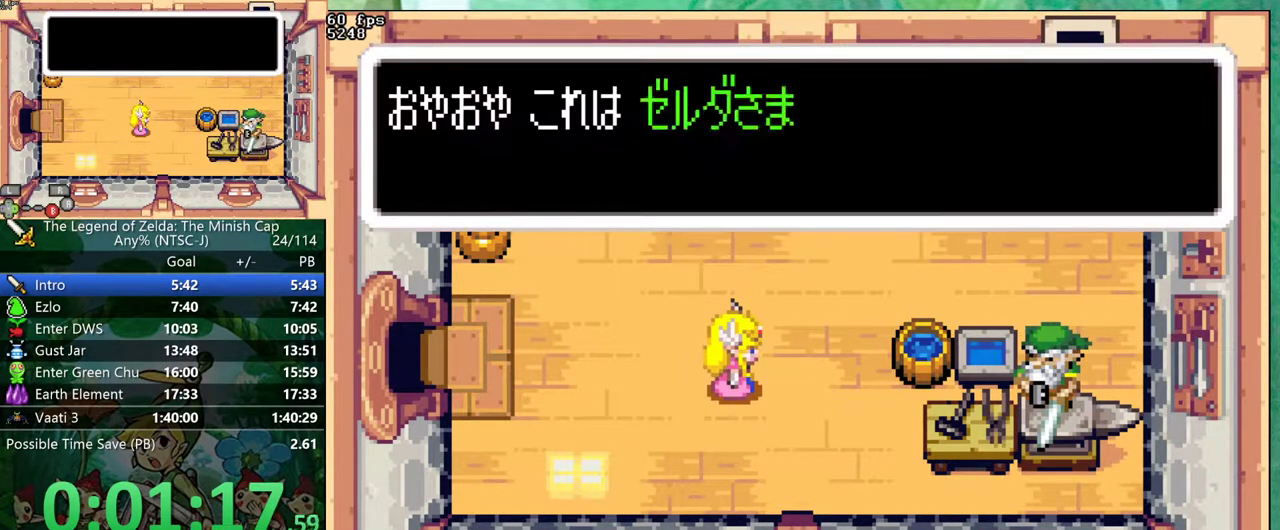
{"buttons": ["DPAD_RIGHT"], "events": [[17, "DPAD_RIGHT", "up"], [83, "DPAD_RIGHT", "down"], [150, "DPAD_RIGHT", "up"], [217, "DPAD_RIGHT", "down"], [267, "DPAD_RIGHT", "up"], [350, "DPAD_RIGHT", "down"], [417, "DPAD_RIGHT", "up"], [483, "DPAD_RIGHT", "down"]]}
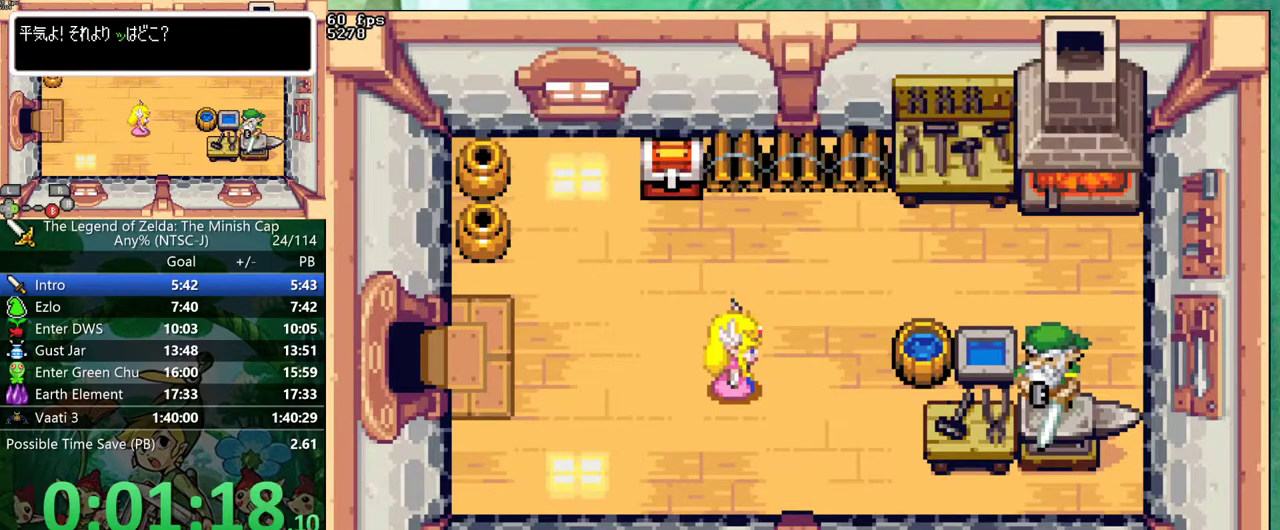
{"buttons": ["DPAD_DOWN"]}
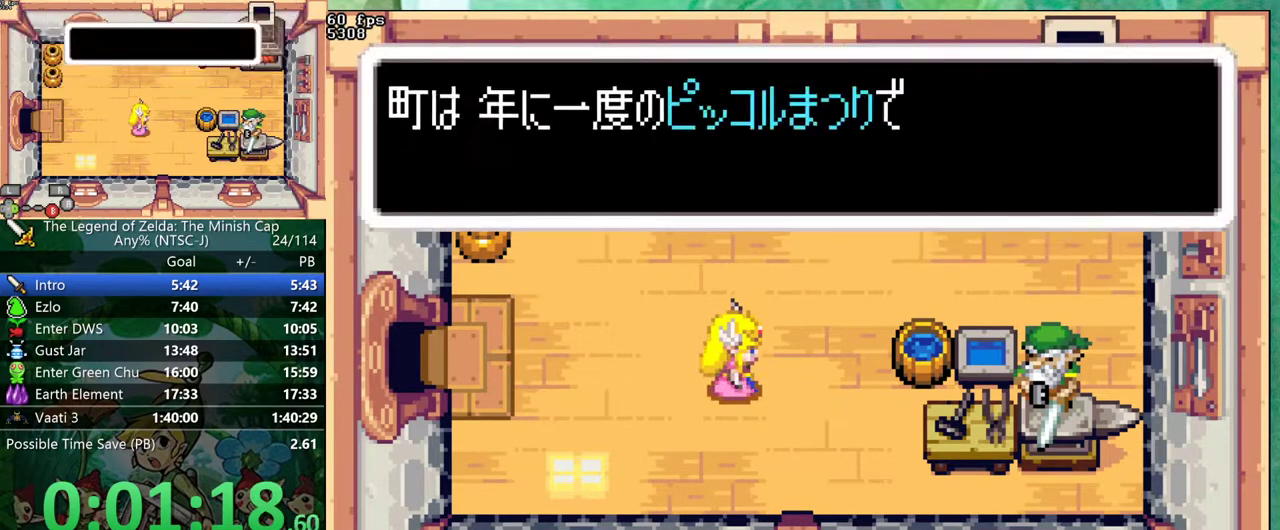
{"buttons": ["DPAD_UP"]}
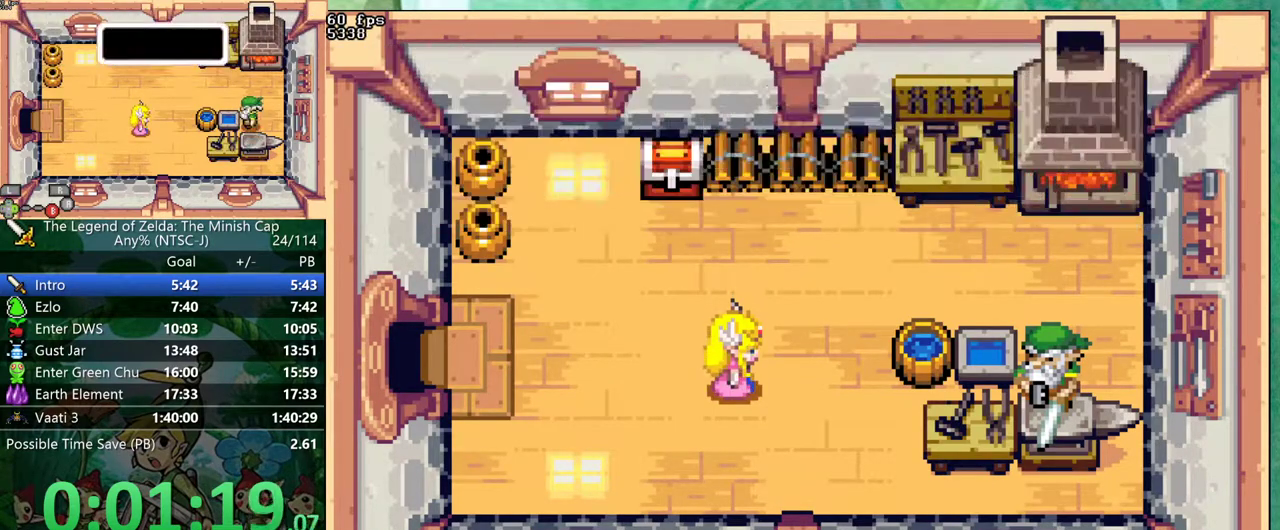
{"buttons": ["DPAD_UP", "DPAD_RIGHT"], "events": [[67, "DPAD_RIGHT", "down"], [133, "DPAD_RIGHT", "up"], [200, "DPAD_RIGHT", "down"], [267, "DPAD_RIGHT", "up"], [317, "DPAD_RIGHT", "down"], [383, "DPAD_RIGHT", "up"], [450, "DPAD_RIGHT", "down"]]}
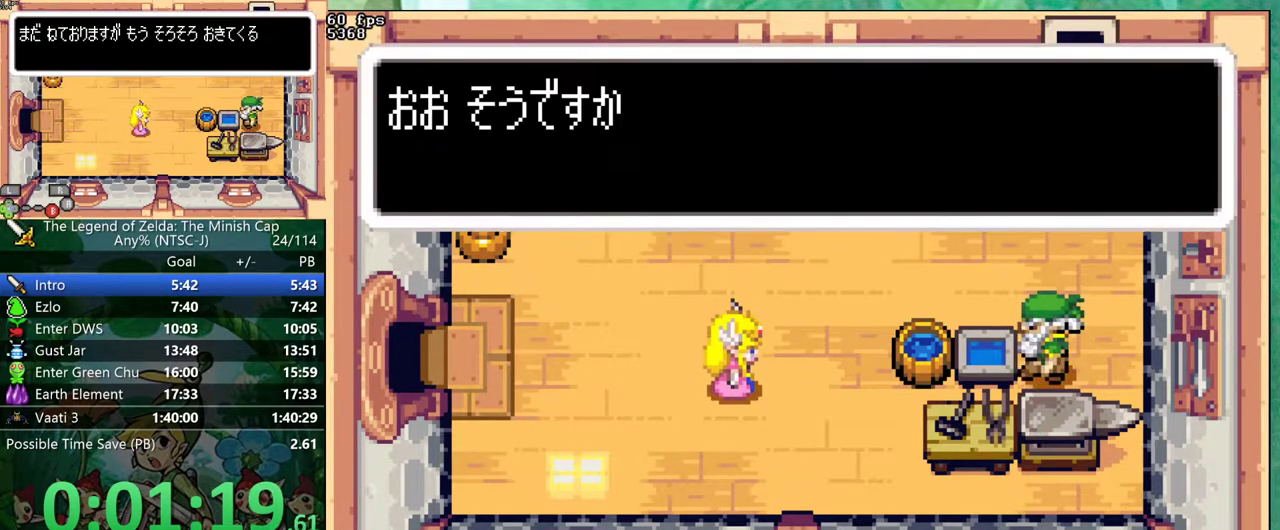
{"buttons": ["DPAD_RIGHT"]}
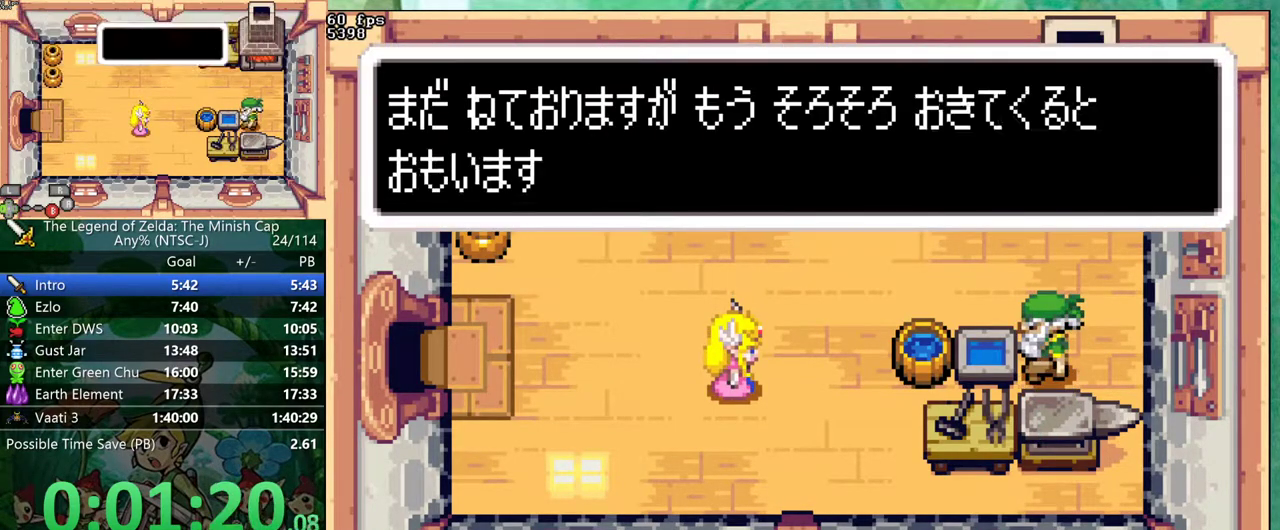
{"buttons": ["DPAD_RIGHT"], "events": [[33, "DPAD_RIGHT", "up"], [117, "DPAD_RIGHT", "down"], [183, "DPAD_RIGHT", "up"], [250, "DPAD_RIGHT", "down"], [300, "DPAD_RIGHT", "up"], [383, "DPAD_RIGHT", "down"], [433, "DPAD_RIGHT", "up"], [500, "DPAD_RIGHT", "down"]]}
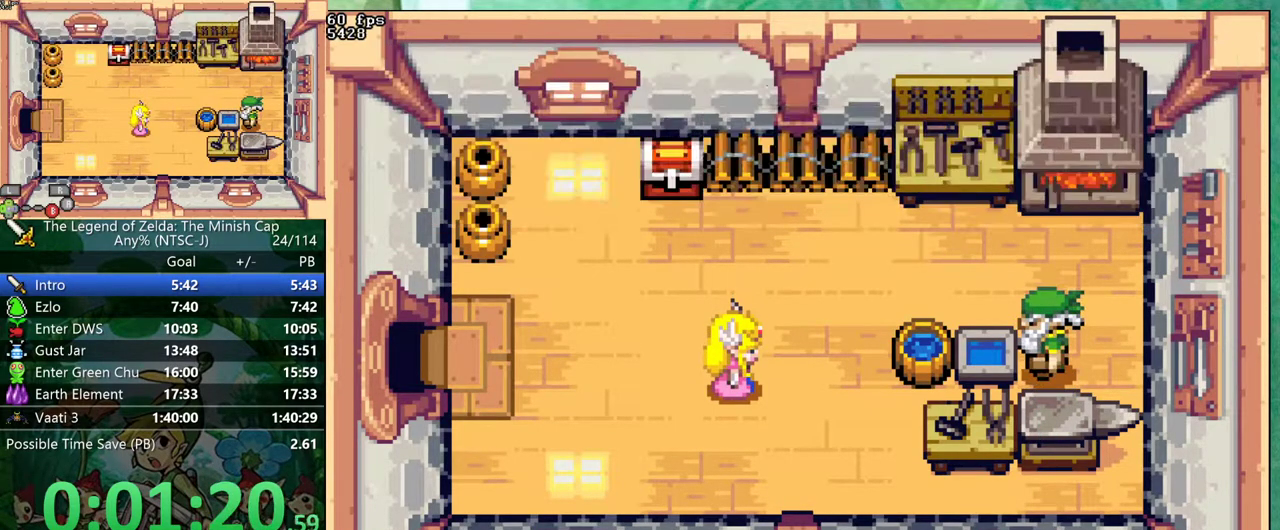
{"buttons": ["DPAD_LEFT"]}
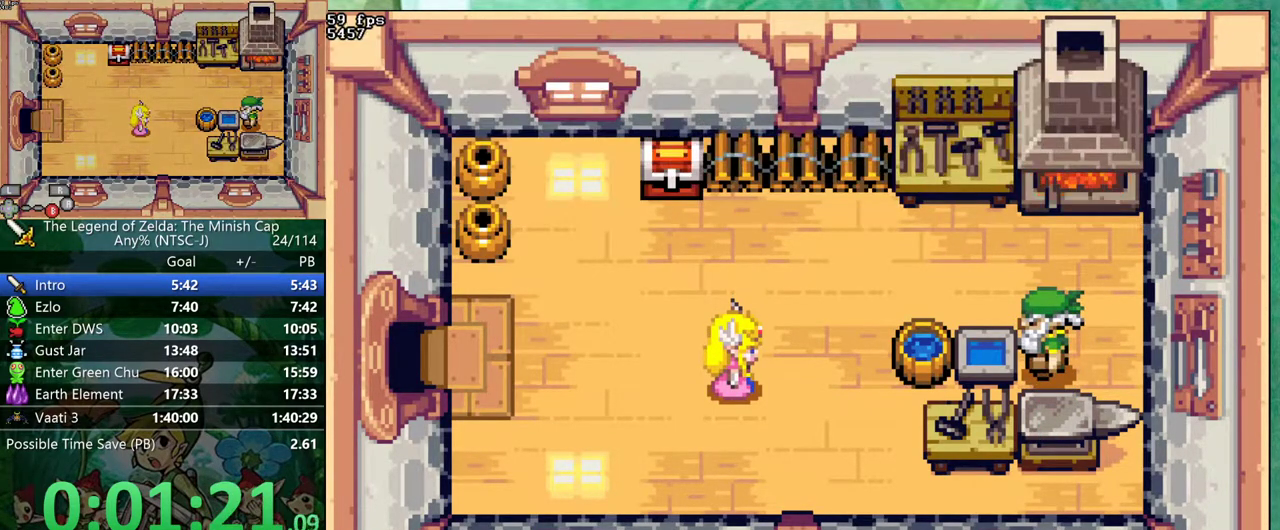
{"buttons": []}
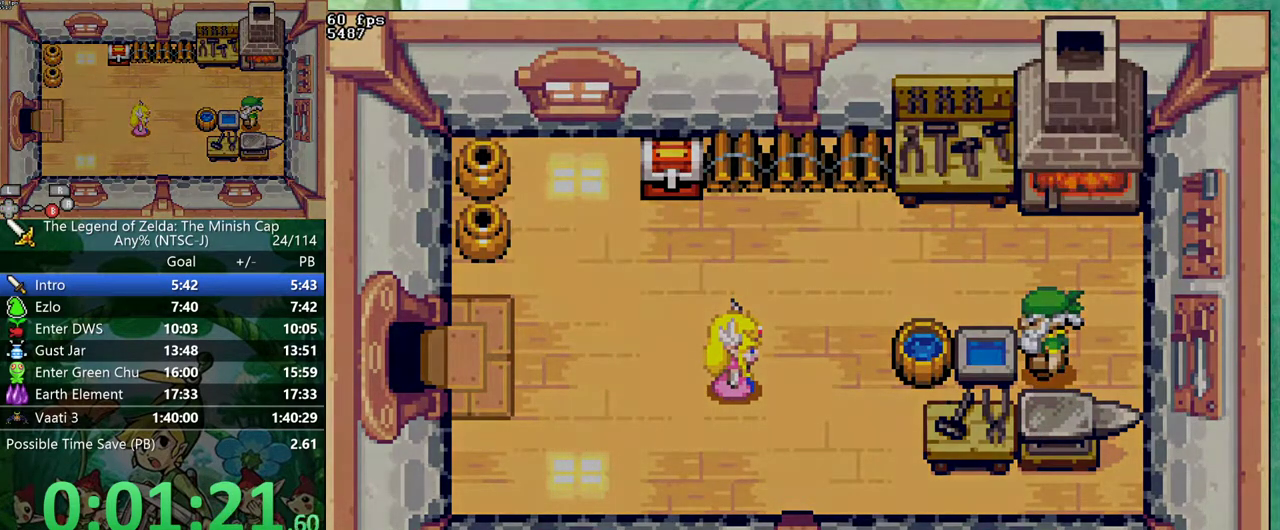
{"buttons": [], "events": []}
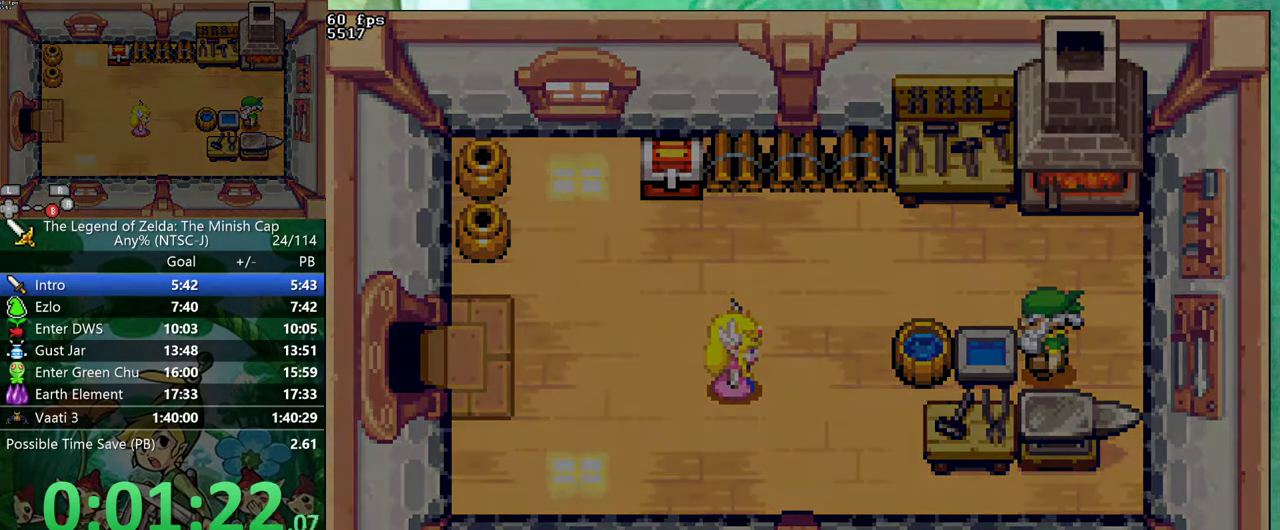
{"buttons": [], "events": []}
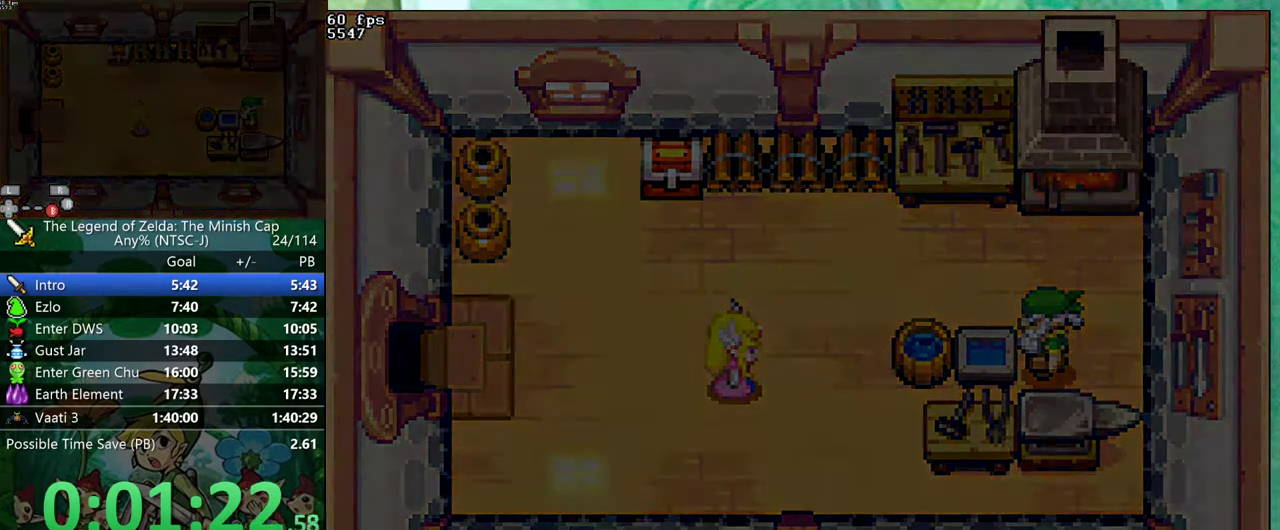
{"buttons": [], "events": []}
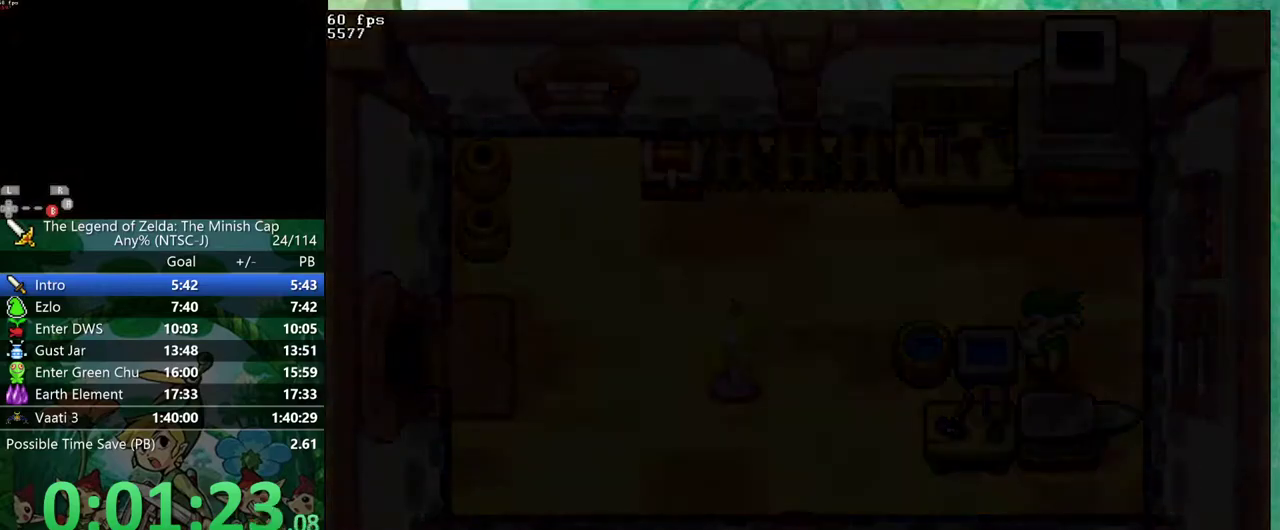
{"buttons": [], "events": []}
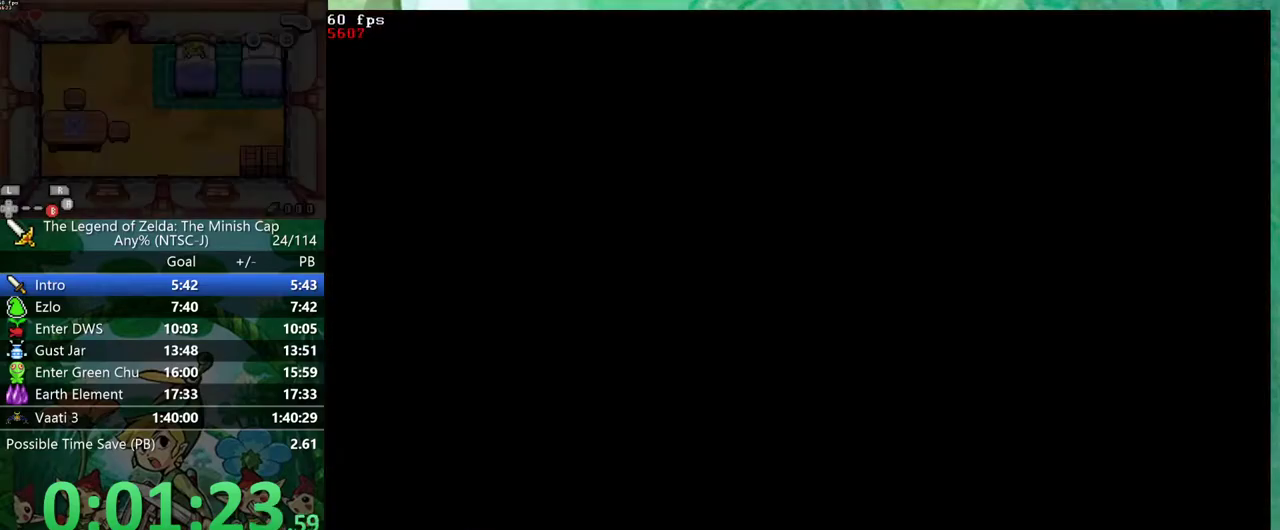
{"buttons": [], "events": []}
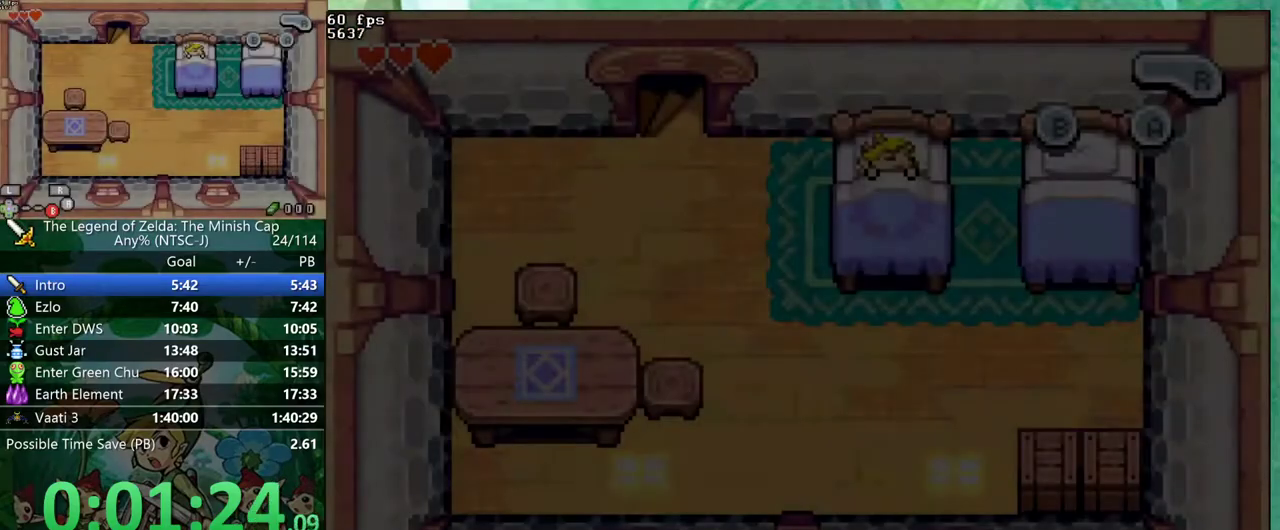
{"buttons": ["DPAD_LEFT"]}
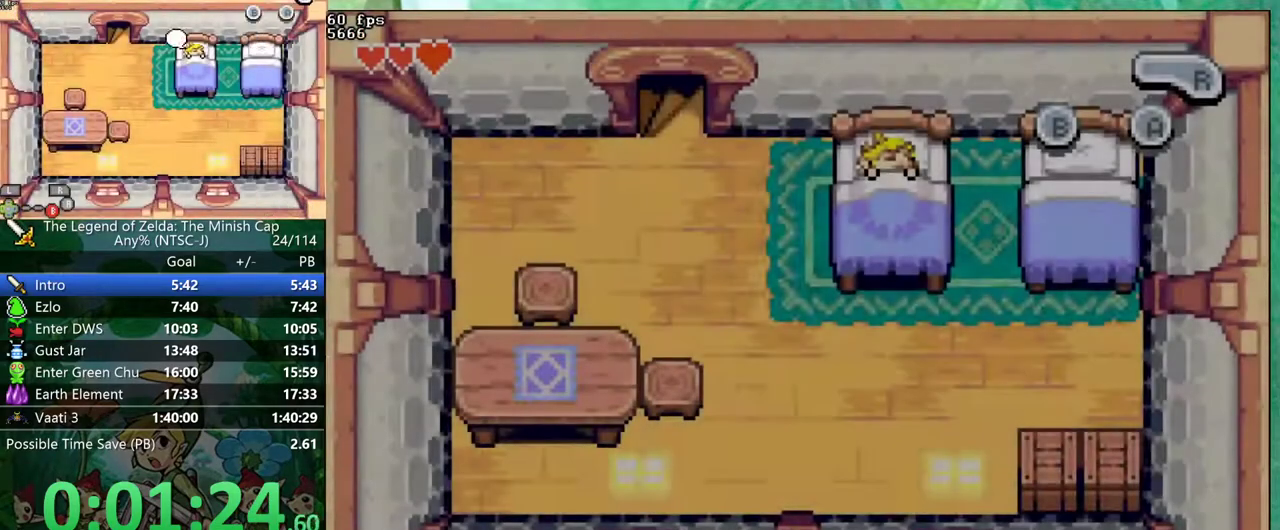
{"buttons": ["DPAD_LEFT"], "events": [[33, "DPAD_RIGHT", "down"], [83, "DPAD_RIGHT", "up"], [150, "DPAD_RIGHT", "down"], [200, "DPAD_RIGHT", "up"], [283, "DPAD_RIGHT", "down"], [333, "DPAD_RIGHT", "up"], [400, "DPAD_RIGHT", "down"], [467, "DPAD_RIGHT", "up"]]}